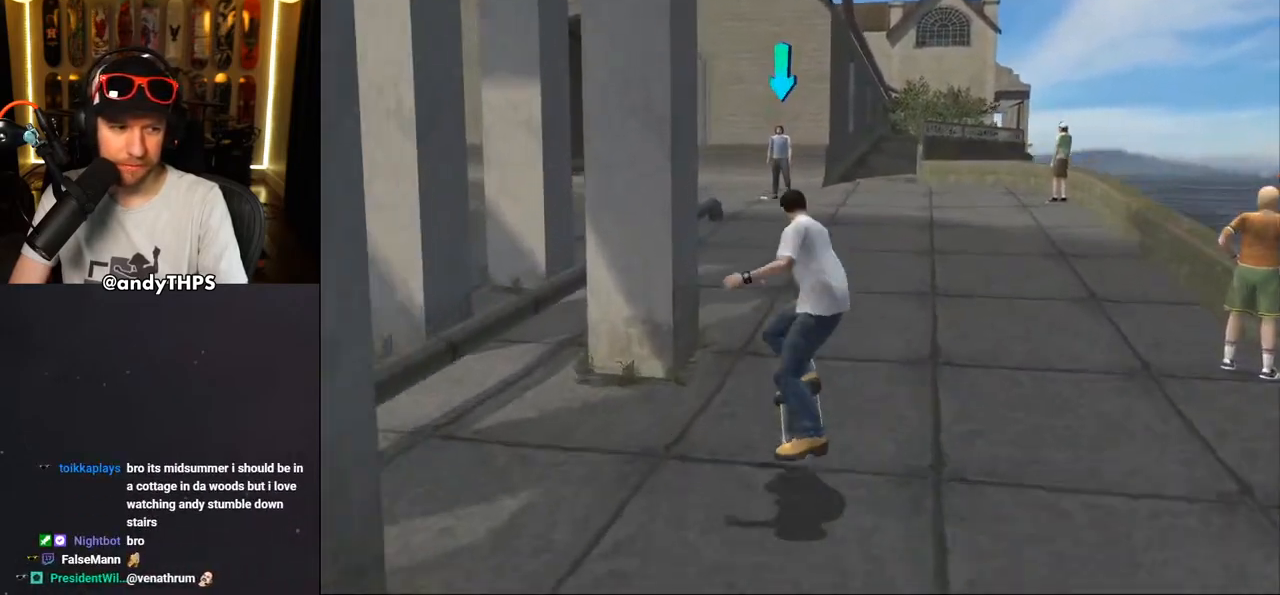
Gameplay with a controller (PlayStation layout); each line is a JSON object with the inputs held at the frame after it (dt_ms = milliseconds from this image to that frame). "events" lists button and stick changes between this image and that frame as [ms after this image, input, new state], when the widget could be followed in between. Not read: L1 R2.
{"dt_ms": 500, "buttons": [], "left_stick": "center", "right_stick": "center", "events": []}
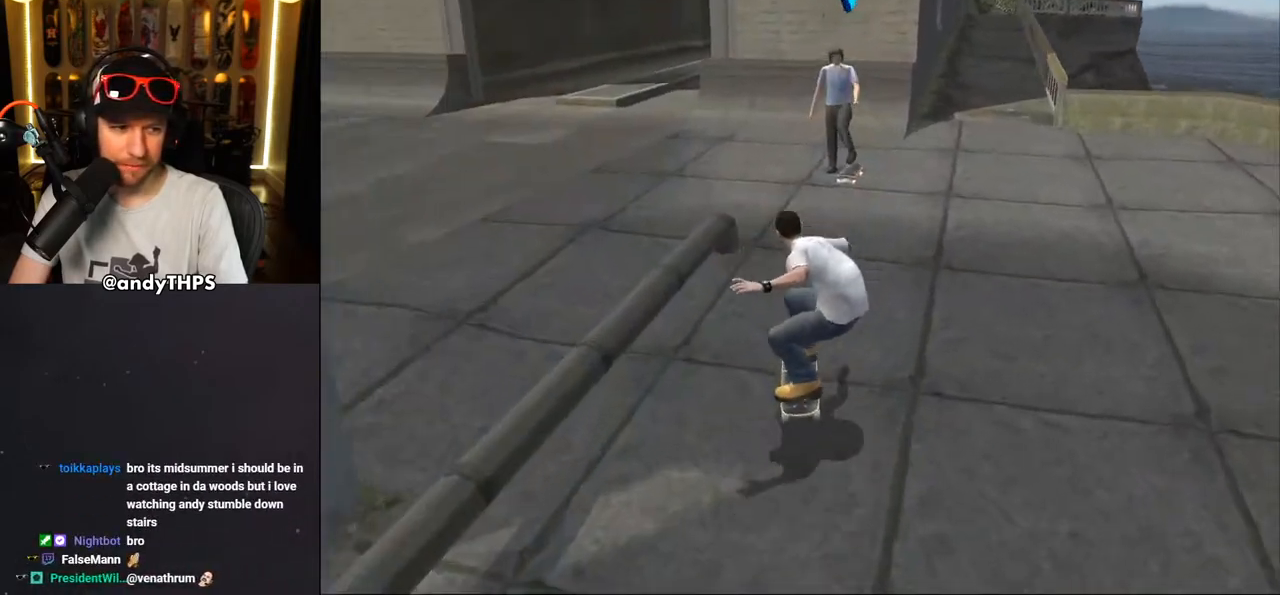
{"dt_ms": 500, "buttons": [], "left_stick": "center", "right_stick": "center", "events": [[117, "DPAD_RIGHT", "down"], [217, "CIRCLE", "down"], [217, "DPAD_RIGHT", "up"], [317, "CIRCLE", "up"], [383, "CIRCLE", "down"], [500, "CIRCLE", "up"]]}
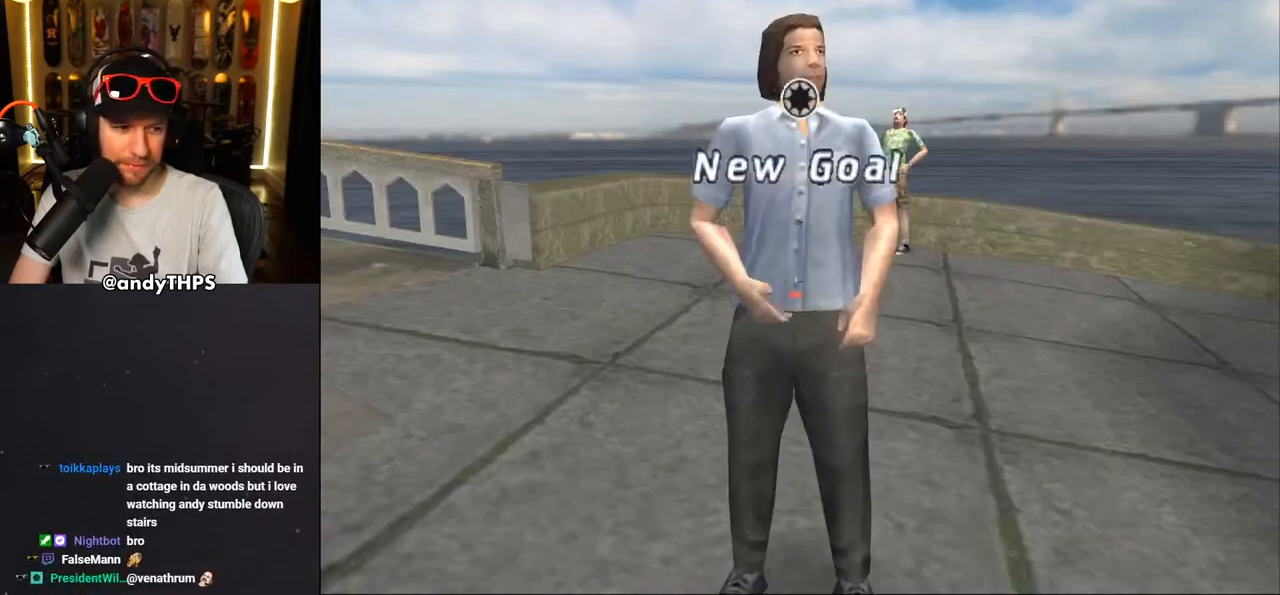
{"dt_ms": 500, "buttons": [], "left_stick": "center", "right_stick": "center", "events": []}
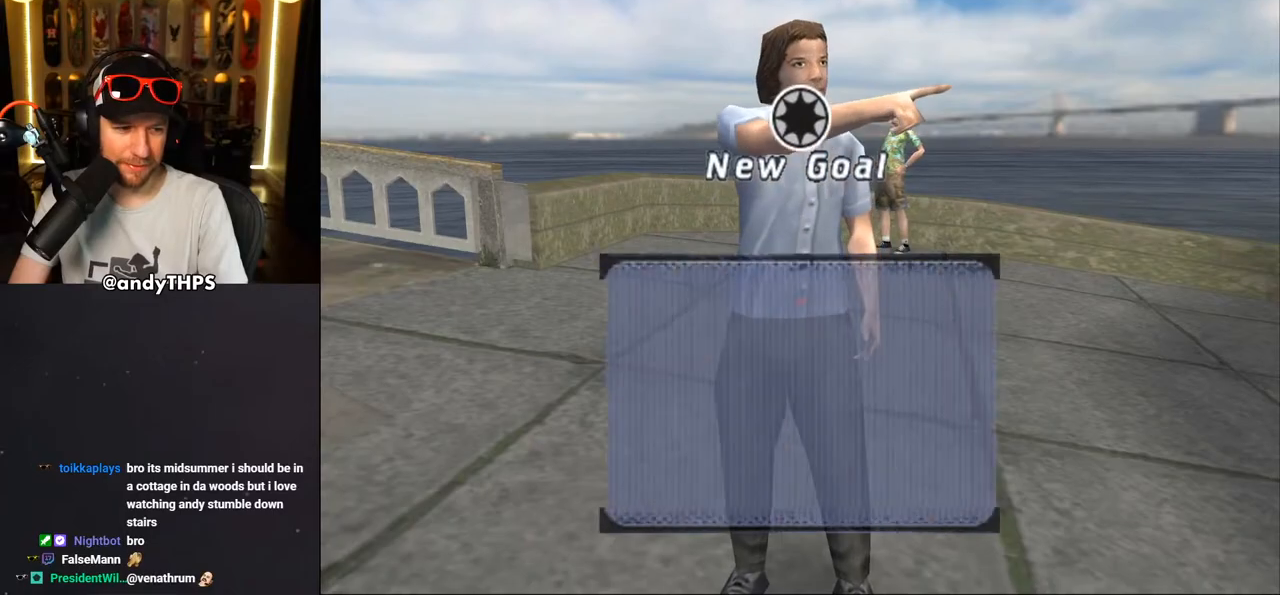
{"dt_ms": 500, "buttons": [], "left_stick": "center", "right_stick": "center", "events": []}
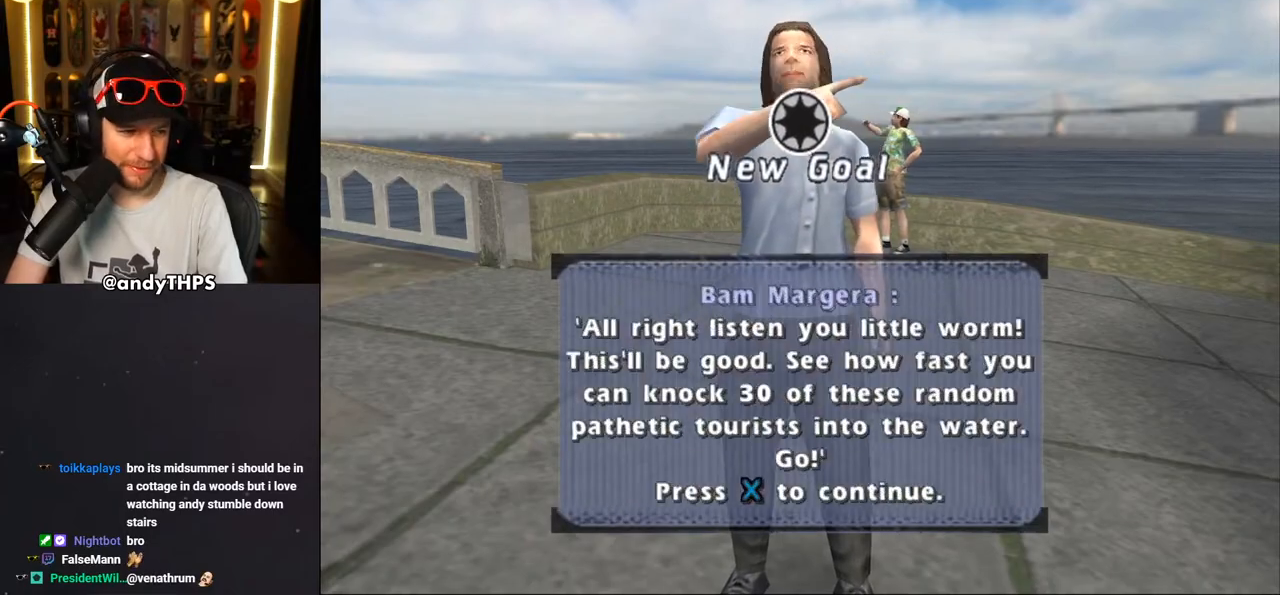
{"dt_ms": 500, "buttons": [], "left_stick": "center", "right_stick": "center", "events": []}
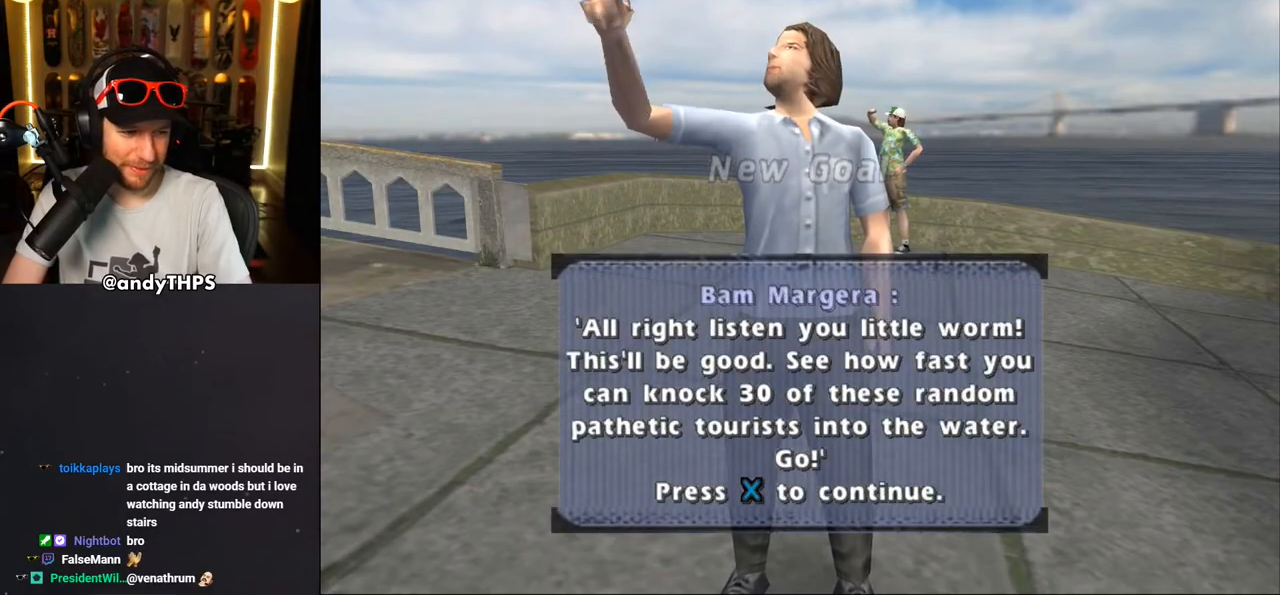
{"dt_ms": 500, "buttons": [], "left_stick": "center", "right_stick": "center", "events": []}
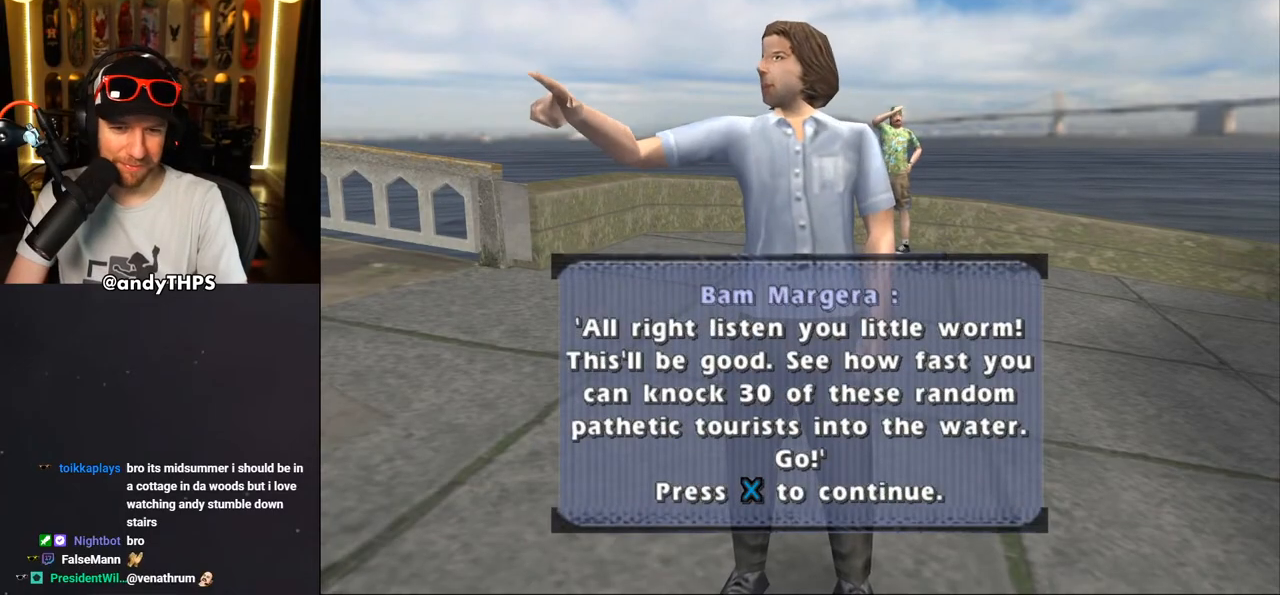
{"dt_ms": 500, "buttons": [], "left_stick": "center", "right_stick": "center", "events": [[217, "CROSS", "down"], [350, "CROSS", "up"]]}
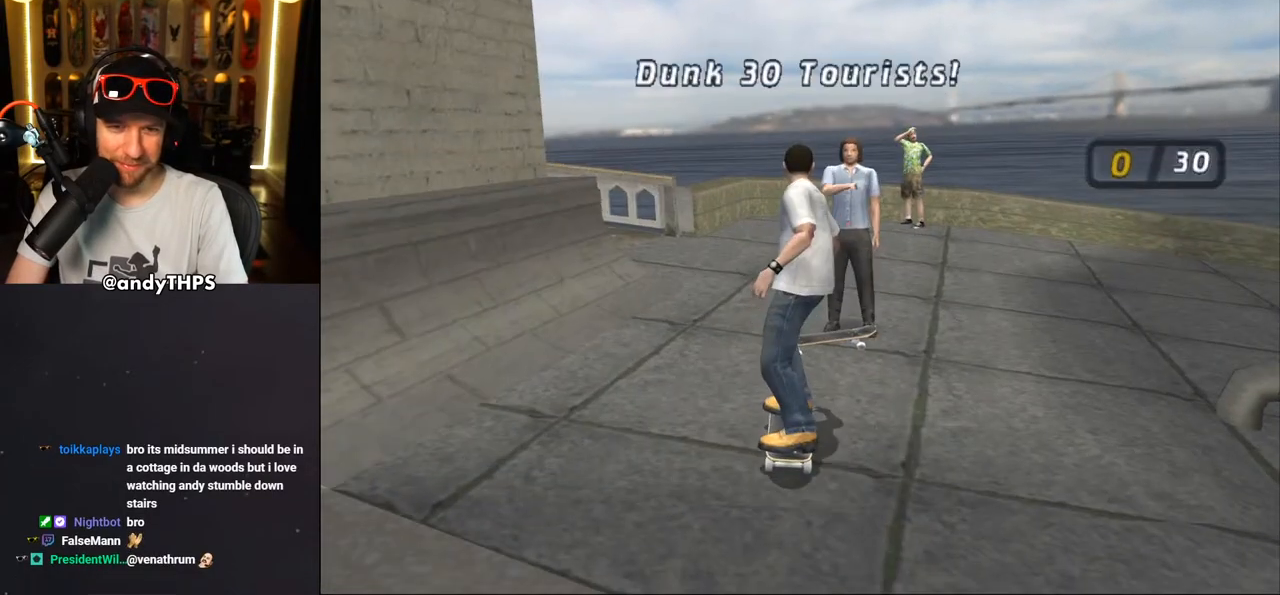
{"dt_ms": 500, "buttons": [], "left_stick": "center", "right_stick": "center", "events": []}
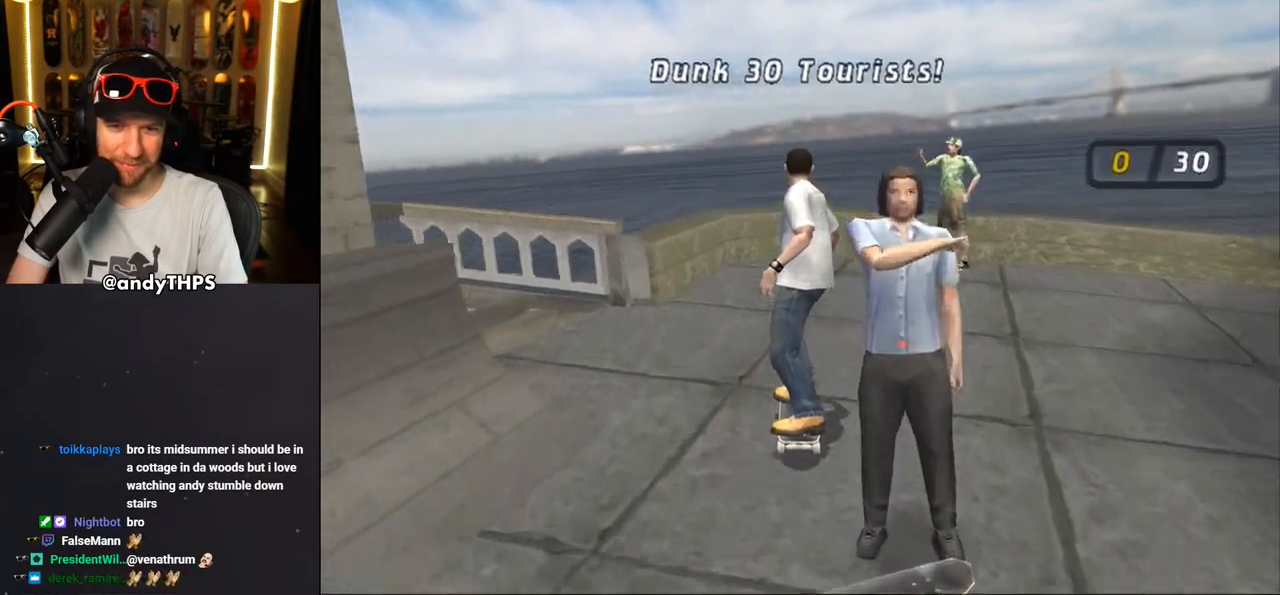
{"dt_ms": 500, "buttons": ["TRIANGLE", "DPAD_UP", "DPAD_RIGHT"], "left_stick": "center", "right_stick": "center", "events": [[67, "CROSS", "down"], [67, "DPAD_LEFT", "down"], [217, "DPAD_LEFT", "up"], [317, "DPAD_RIGHT", "down"], [317, "DPAD_UP", "down"], [333, "CROSS", "up"], [350, "TRIANGLE", "down"]]}
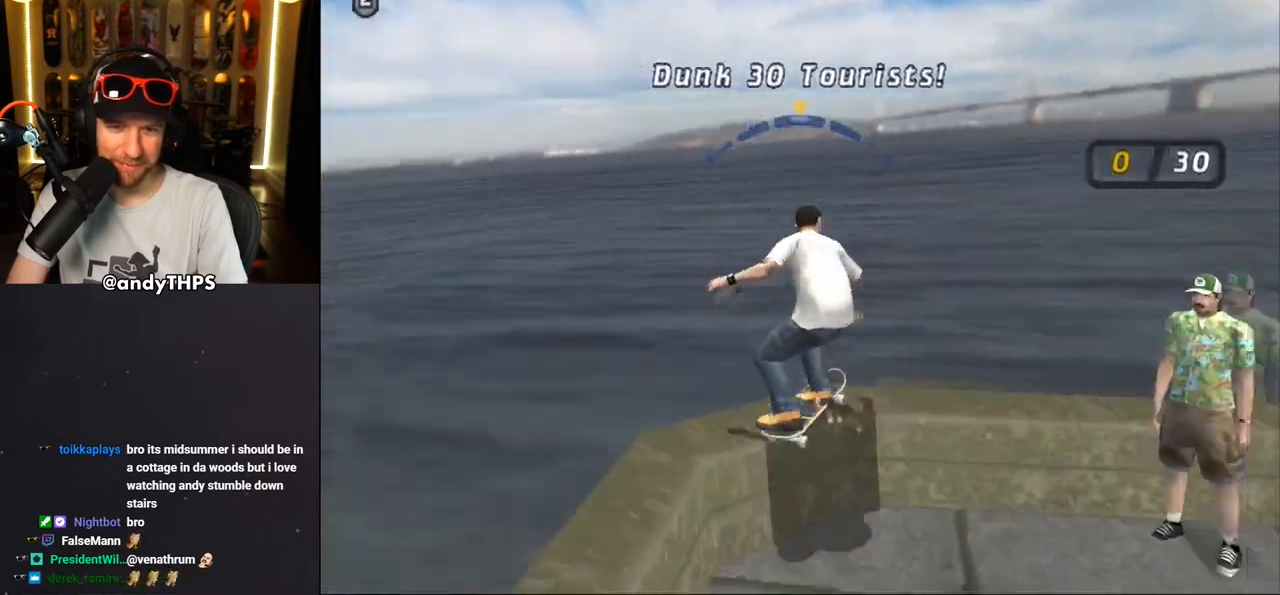
{"dt_ms": 500, "buttons": ["CROSS", "DPAD_LEFT"], "left_stick": "center", "right_stick": "center", "events": [[17, "DPAD_UP", "up"], [50, "DPAD_RIGHT", "up"], [283, "TRIANGLE", "up"], [317, "CROSS", "down"], [317, "DPAD_LEFT", "down"]]}
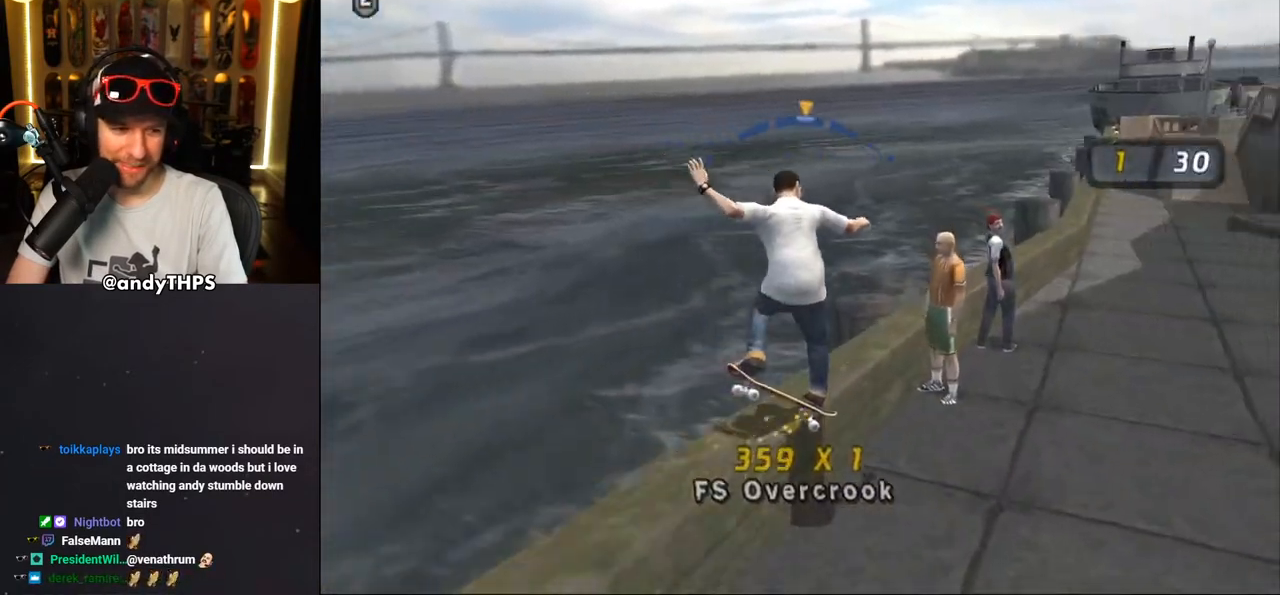
{"dt_ms": 500, "buttons": ["CROSS", "DPAD_LEFT"], "left_stick": "center", "right_stick": "center", "events": [[50, "DPAD_RIGHT", "down"], [83, "DPAD_LEFT", "up"], [167, "DPAD_RIGHT", "up"], [500, "DPAD_LEFT", "down"]]}
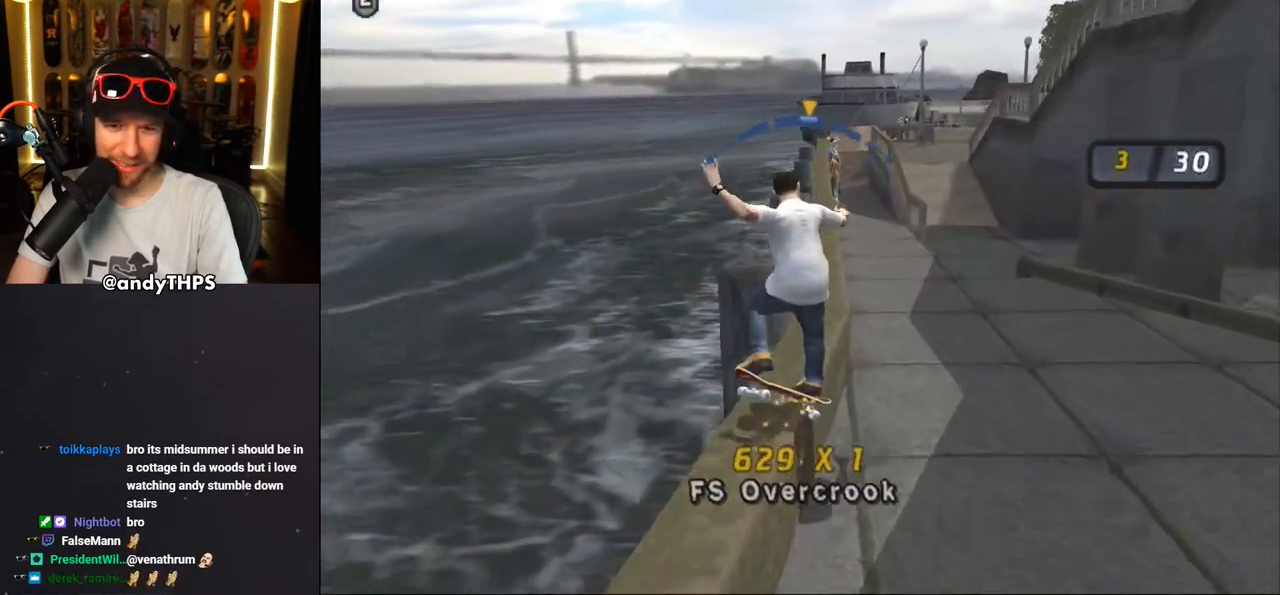
{"dt_ms": 500, "buttons": ["CROSS"], "left_stick": "center", "right_stick": "center", "events": [[117, "DPAD_LEFT", "up"]]}
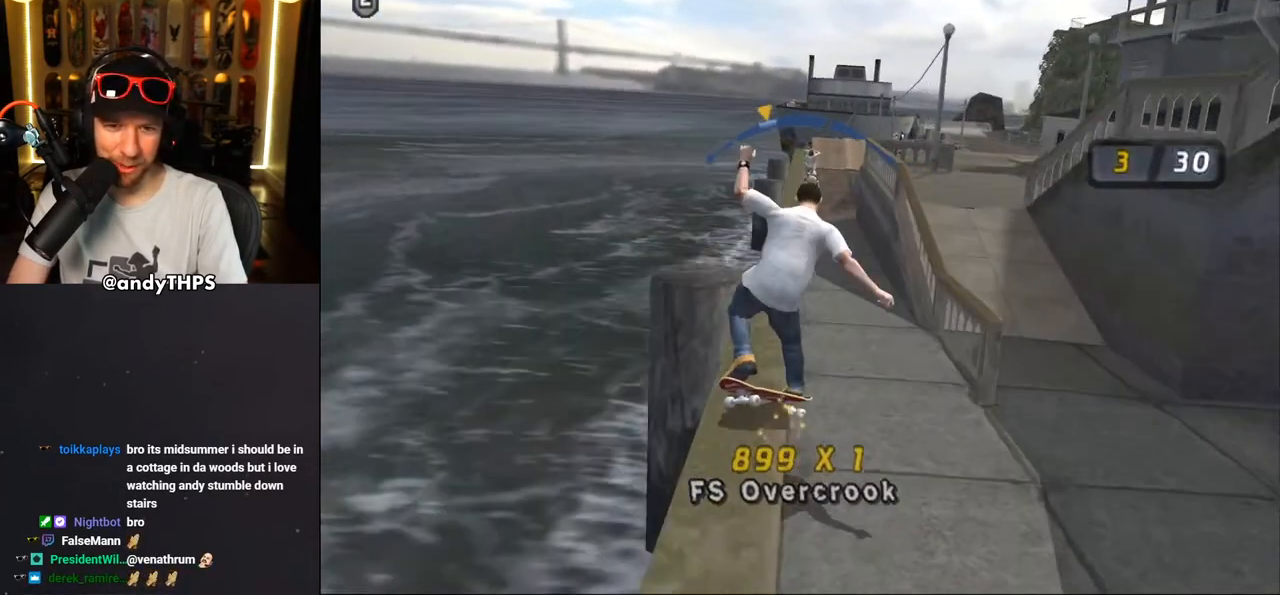
{"dt_ms": 500, "buttons": ["CROSS"], "left_stick": "center", "right_stick": "center", "events": [[17, "DPAD_RIGHT", "down"], [333, "DPAD_RIGHT", "up"]]}
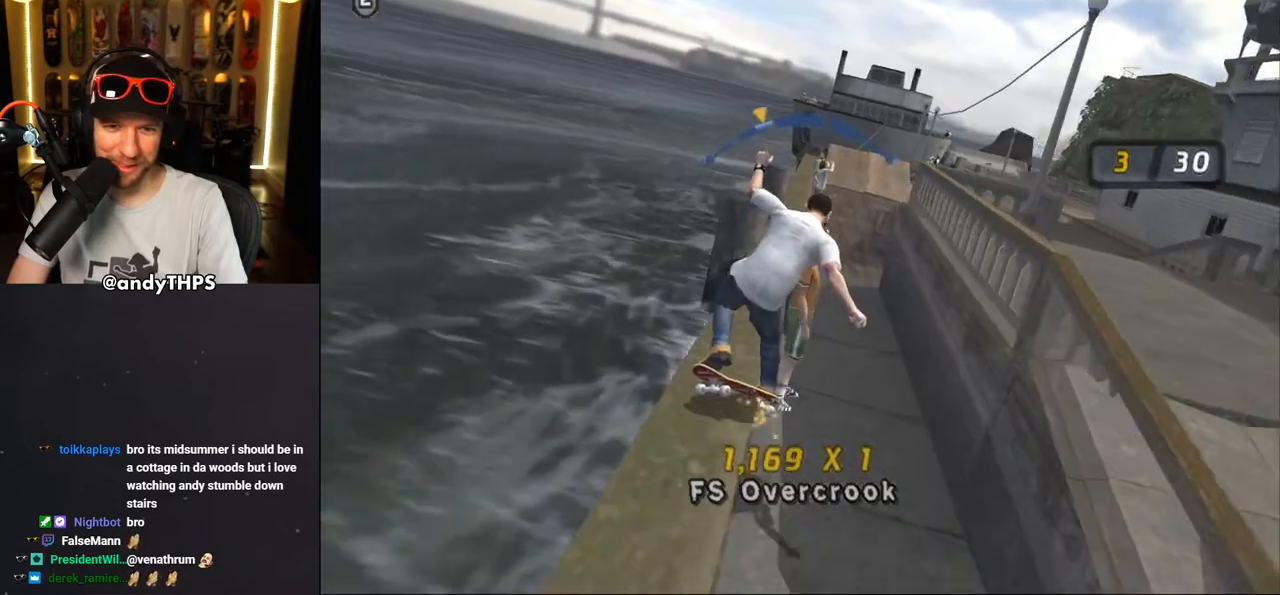
{"dt_ms": 500, "buttons": ["CROSS"], "left_stick": "center", "right_stick": "center", "events": [[150, "DPAD_LEFT", "down"], [367, "DPAD_LEFT", "up"]]}
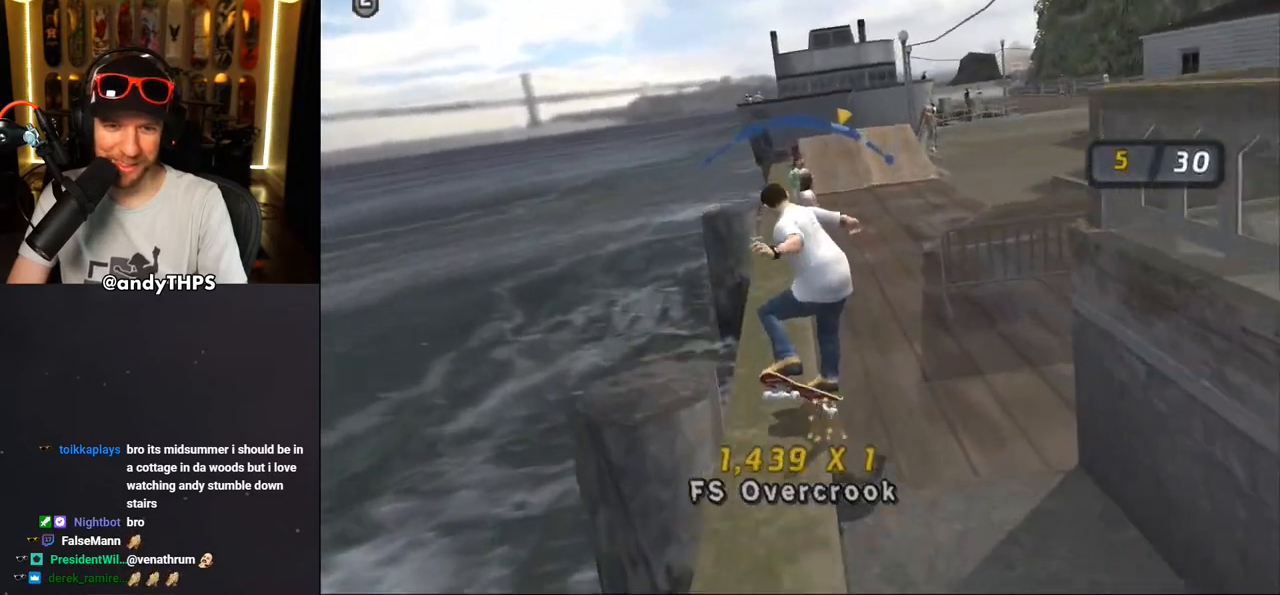
{"dt_ms": 500, "buttons": ["CROSS"], "left_stick": "center", "right_stick": "center", "events": [[150, "DPAD_LEFT", "down"], [317, "DPAD_LEFT", "up"]]}
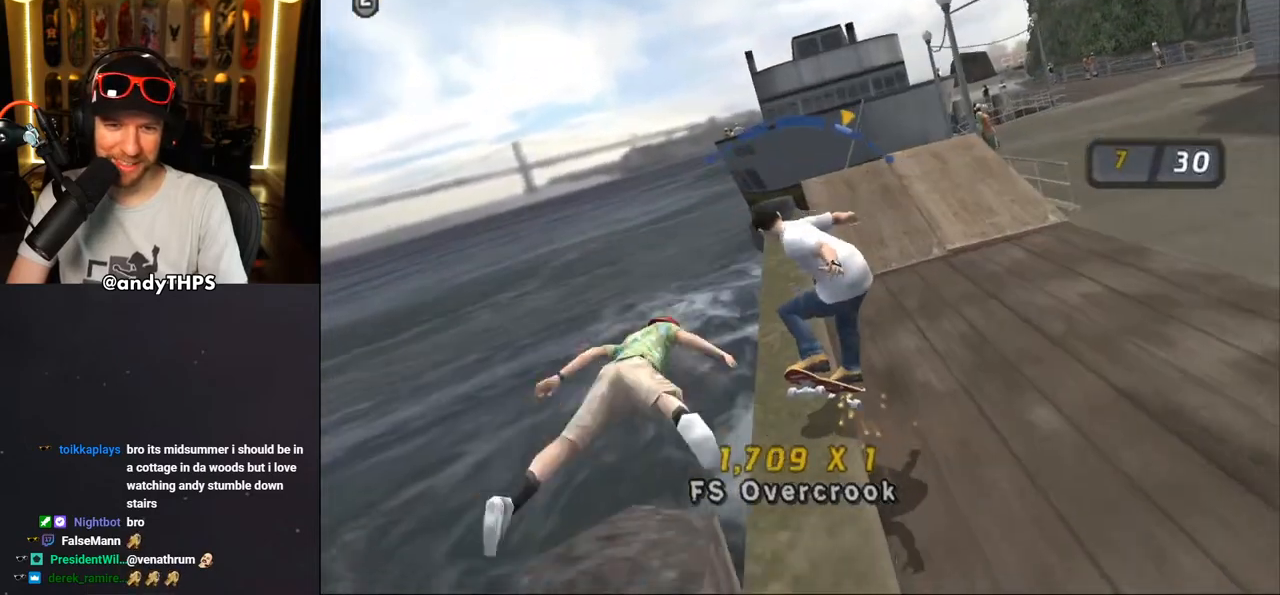
{"dt_ms": 500, "buttons": ["CROSS"], "left_stick": "center", "right_stick": "center", "events": [[167, "DPAD_RIGHT", "down"], [333, "DPAD_RIGHT", "up"]]}
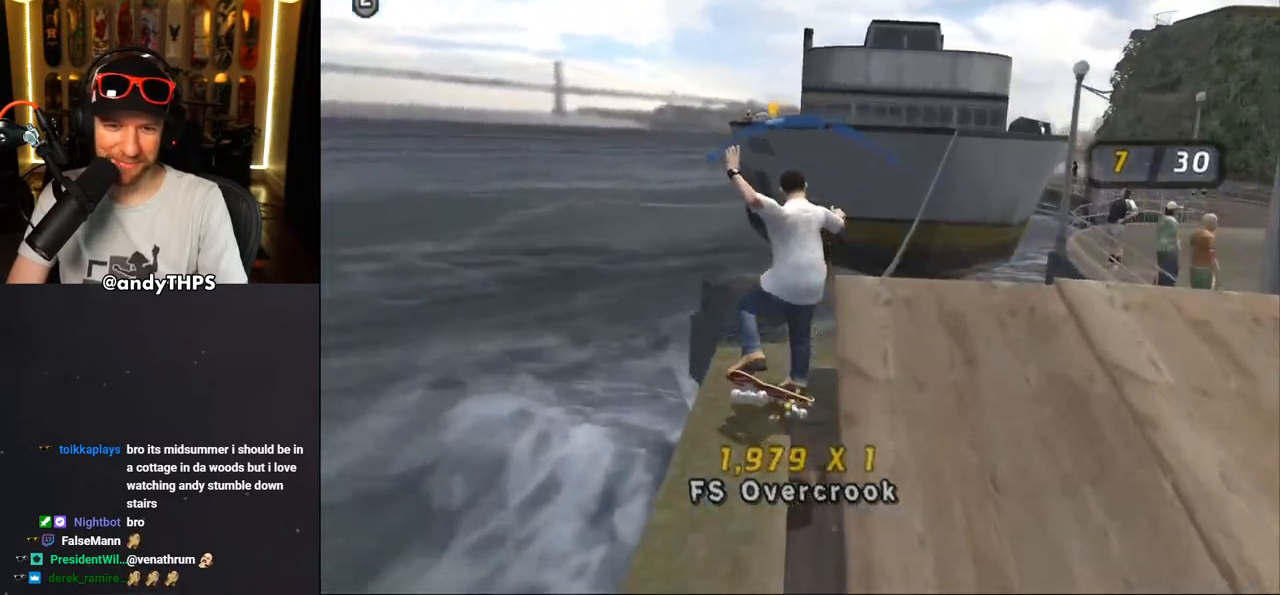
{"dt_ms": 500, "buttons": ["CROSS", "DPAD_LEFT"], "left_stick": "center", "right_stick": "center", "events": [[83, "DPAD_RIGHT", "down"], [283, "DPAD_RIGHT", "up"], [483, "DPAD_LEFT", "down"]]}
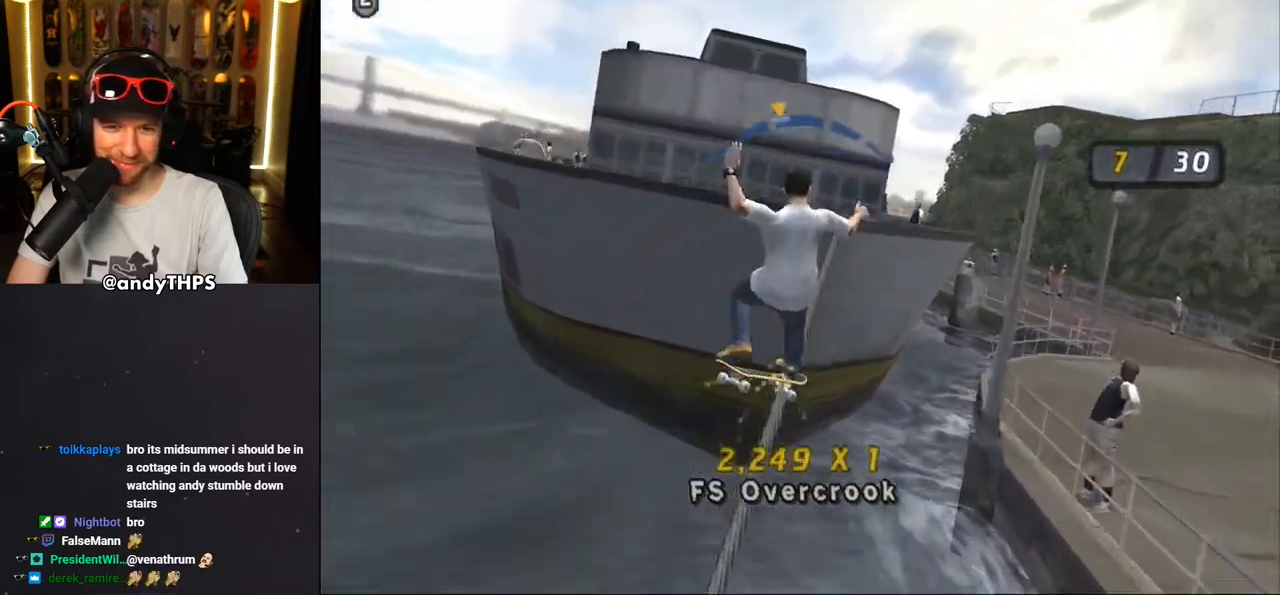
{"dt_ms": 500, "buttons": ["CROSS", "DPAD_RIGHT"], "left_stick": "center", "right_stick": "center", "events": [[33, "DPAD_UP", "down"], [117, "DPAD_UP", "up"], [133, "DPAD_LEFT", "up"], [233, "DPAD_LEFT", "down"], [317, "DPAD_LEFT", "up"], [500, "DPAD_RIGHT", "down"]]}
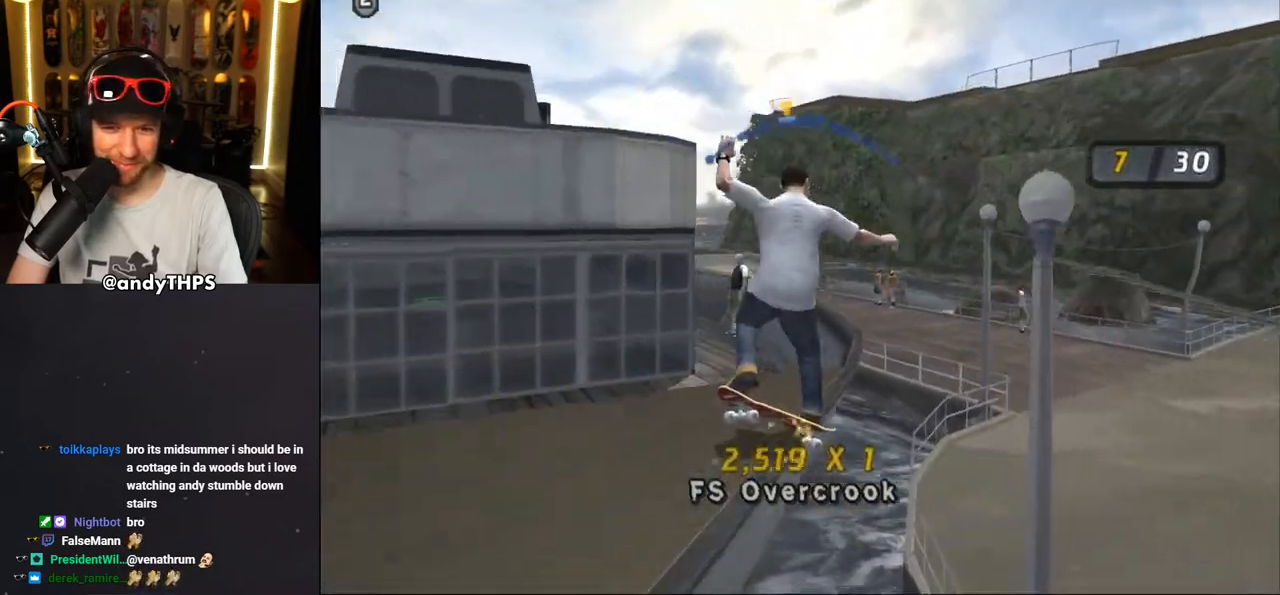
{"dt_ms": 500, "buttons": ["CROSS", "DPAD_LEFT"], "left_stick": "center", "right_stick": "center", "events": [[183, "DPAD_RIGHT", "up"], [500, "DPAD_LEFT", "down"]]}
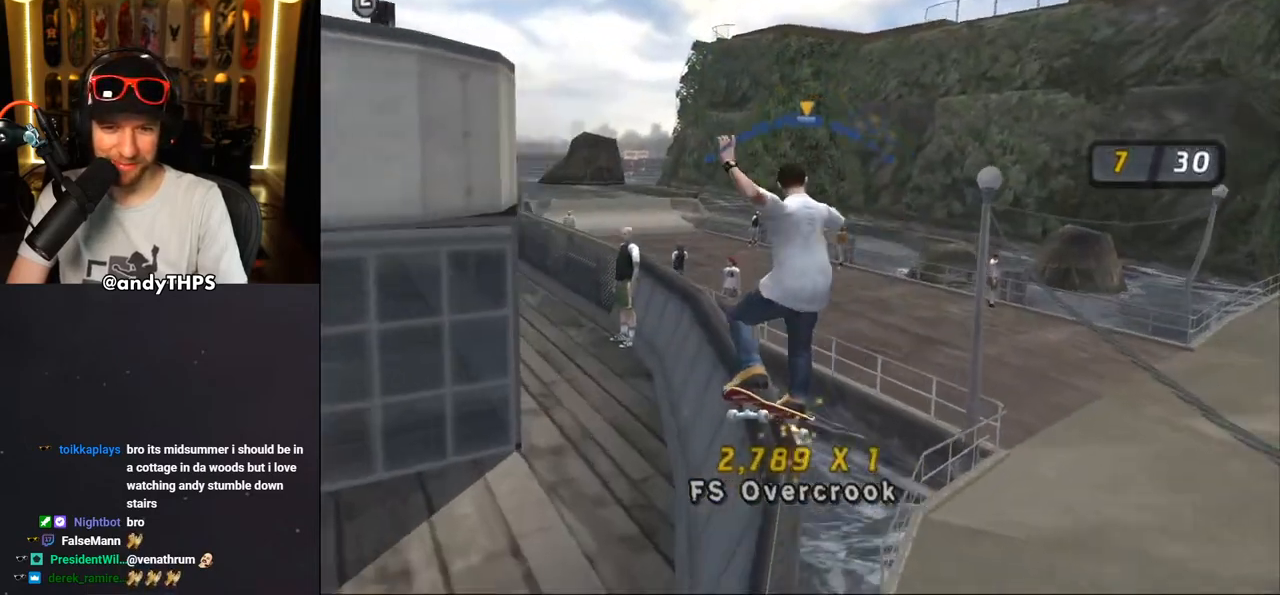
{"dt_ms": 500, "buttons": ["CROSS"], "left_stick": "center", "right_stick": "center", "events": [[150, "DPAD_LEFT", "up"]]}
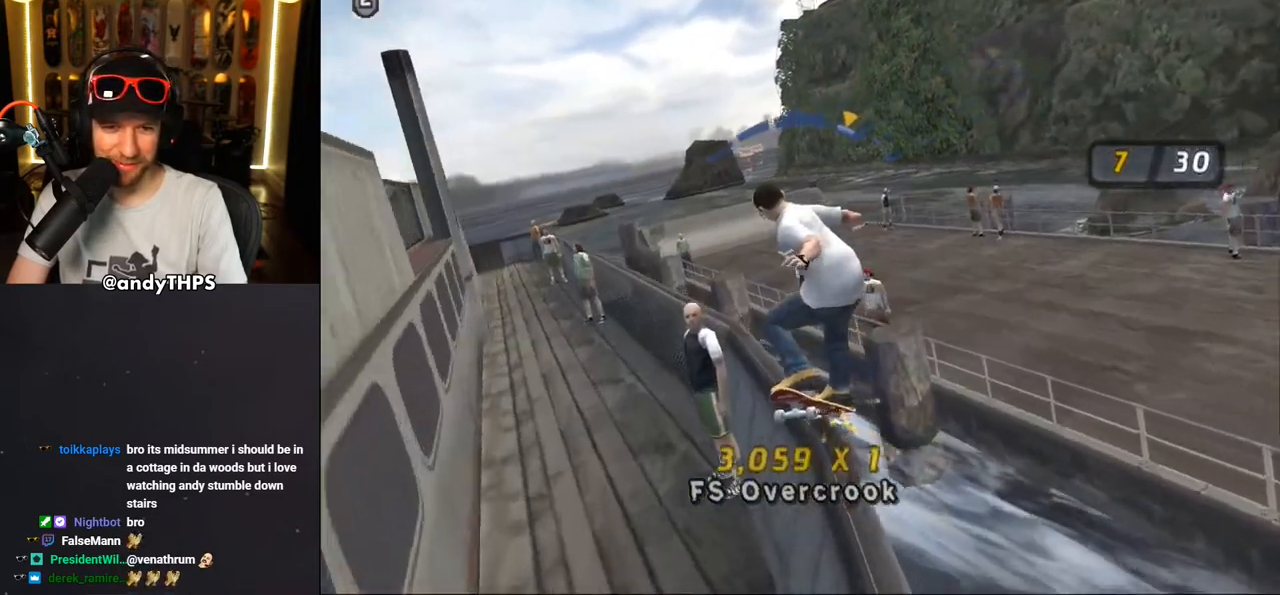
{"dt_ms": 500, "buttons": ["SQUARE", "R1", "DPAD_UP"], "left_stick": "center", "right_stick": "center", "events": [[100, "DPAD_LEFT", "down"], [150, "DPAD_UP", "down"], [183, "DPAD_UP", "up"], [217, "DPAD_LEFT", "up"], [383, "DPAD_UP", "down"], [433, "SQUARE", "down"], [450, "CROSS", "up"], [467, "R1", "down"]]}
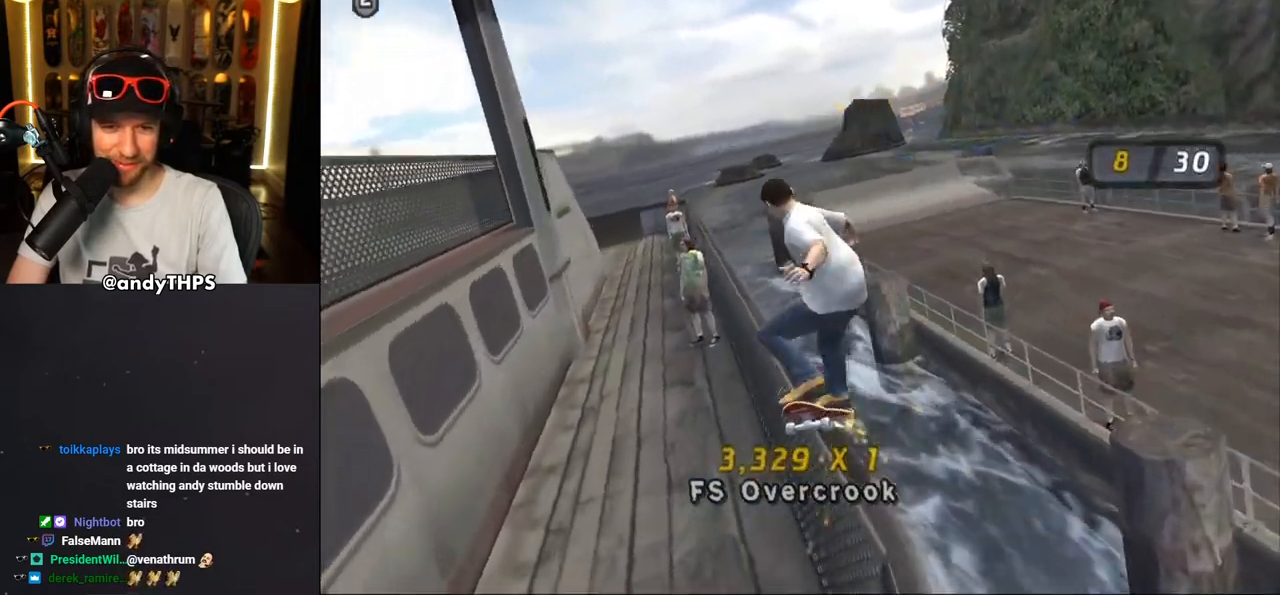
{"dt_ms": 500, "buttons": ["TRIANGLE", "R1", "DPAD_UP"], "left_stick": "center", "right_stick": "center", "events": [[83, "DPAD_UP", "up"], [117, "DPAD_UP", "down"], [117, "SQUARE", "up"], [217, "DPAD_UP", "up"], [283, "DPAD_UP", "down"], [400, "TRIANGLE", "down"]]}
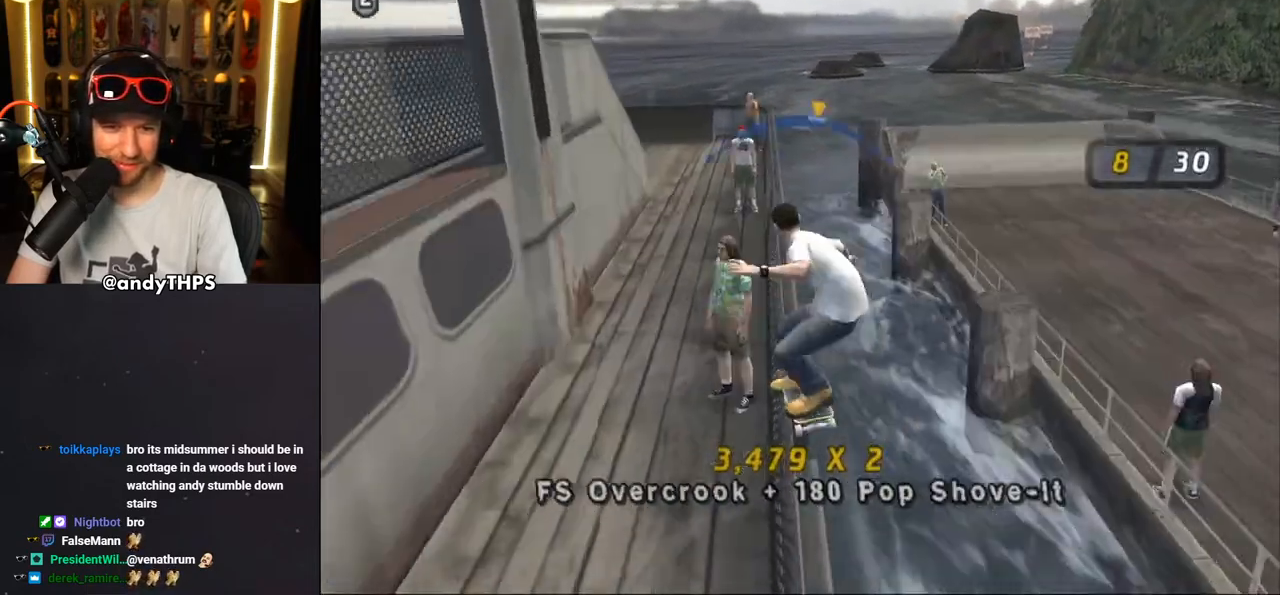
{"dt_ms": 500, "buttons": ["CROSS", "DPAD_RIGHT"], "left_stick": "center", "right_stick": "center", "events": [[83, "DPAD_UP", "up"], [167, "R1", "up"], [217, "TRIANGLE", "up"], [233, "CROSS", "down"], [450, "DPAD_RIGHT", "down"]]}
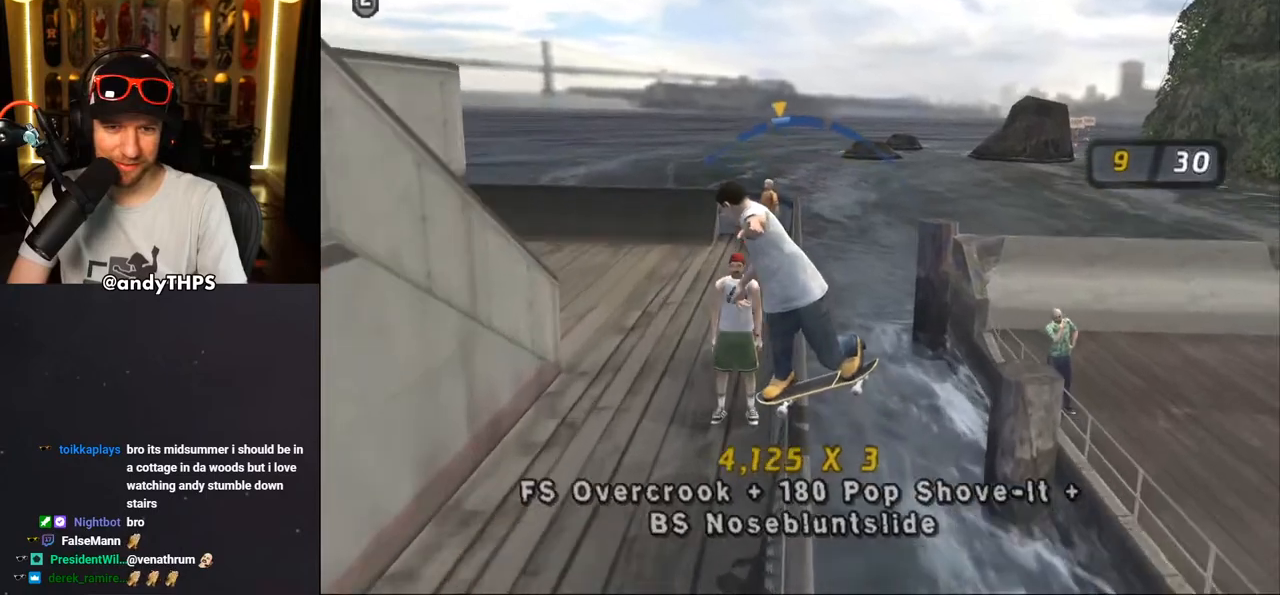
{"dt_ms": 500, "buttons": ["CROSS"], "left_stick": "center", "right_stick": "center", "events": [[50, "DPAD_RIGHT", "up"]]}
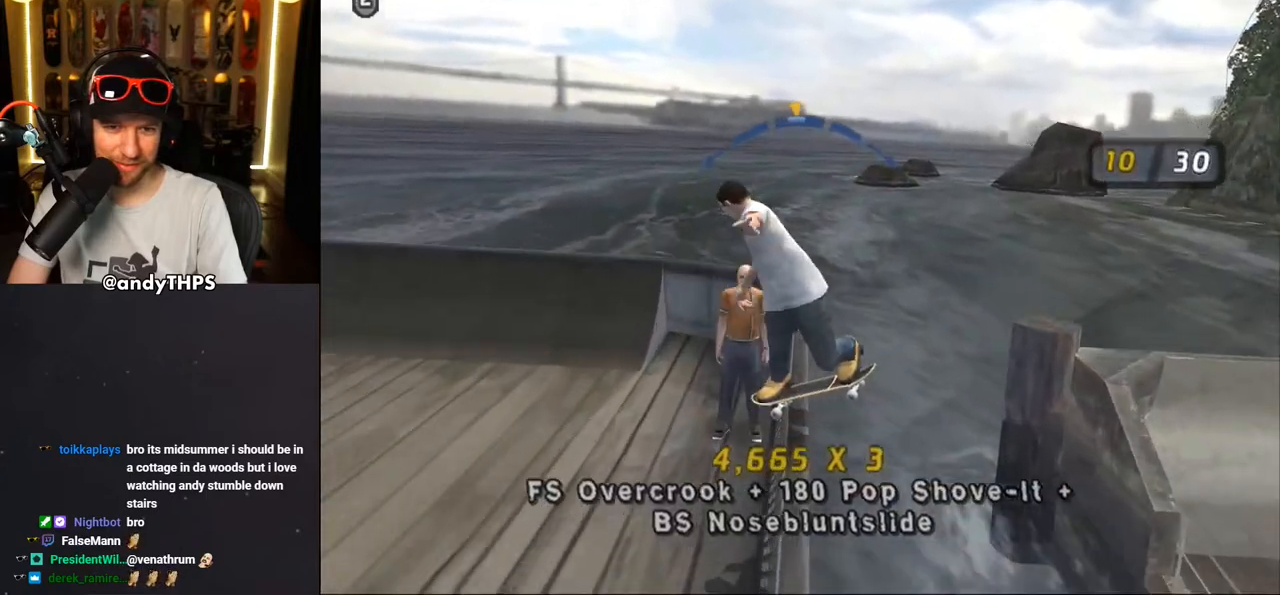
{"dt_ms": 500, "buttons": ["CROSS"], "left_stick": "center", "right_stick": "center", "events": [[100, "DPAD_LEFT", "down"], [217, "DPAD_LEFT", "up"]]}
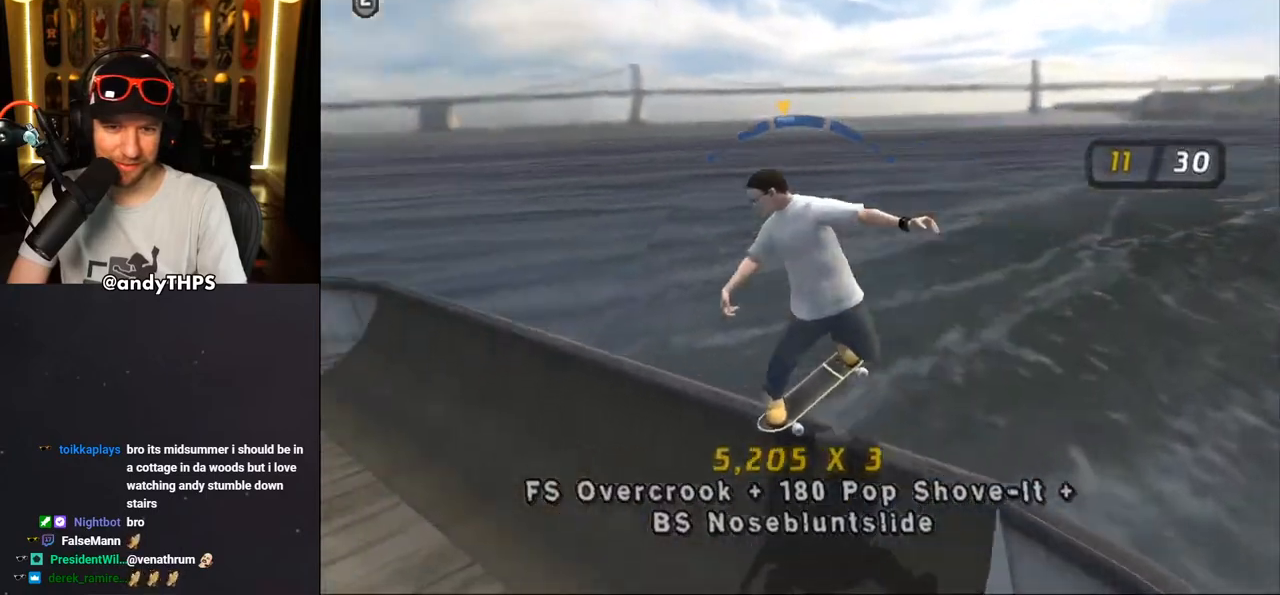
{"dt_ms": 500, "buttons": ["CROSS"], "left_stick": "center", "right_stick": "center", "events": [[17, "DPAD_RIGHT", "down"], [183, "DPAD_RIGHT", "up"]]}
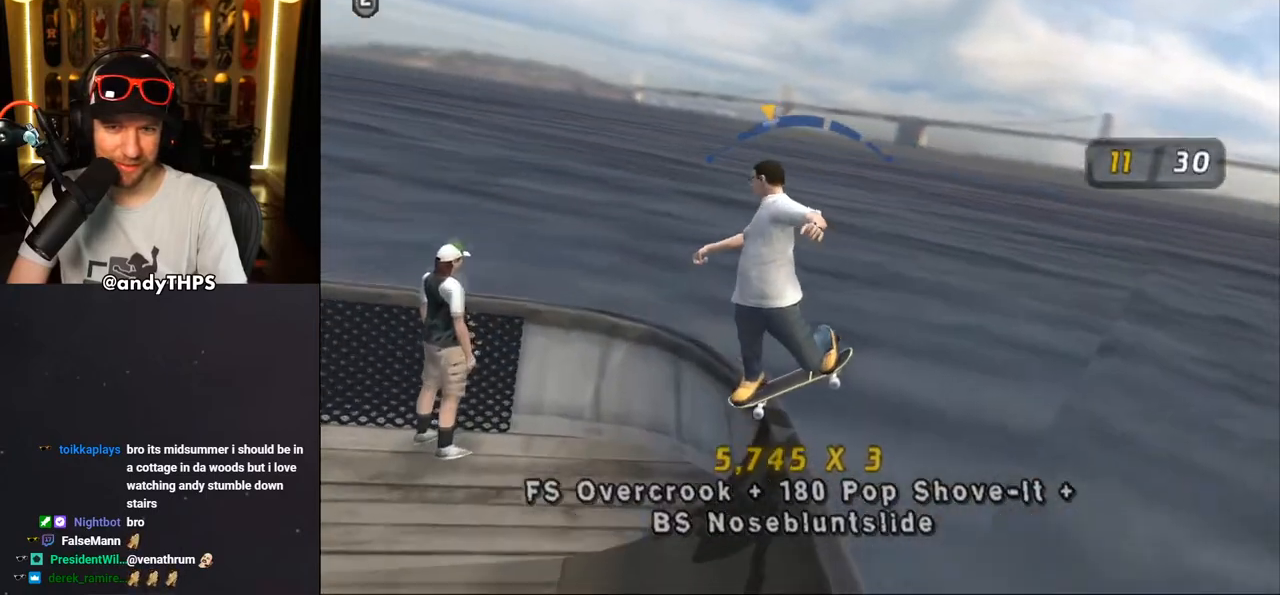
{"dt_ms": 1000, "buttons": ["CROSS"], "left_stick": "center", "right_stick": "center"}
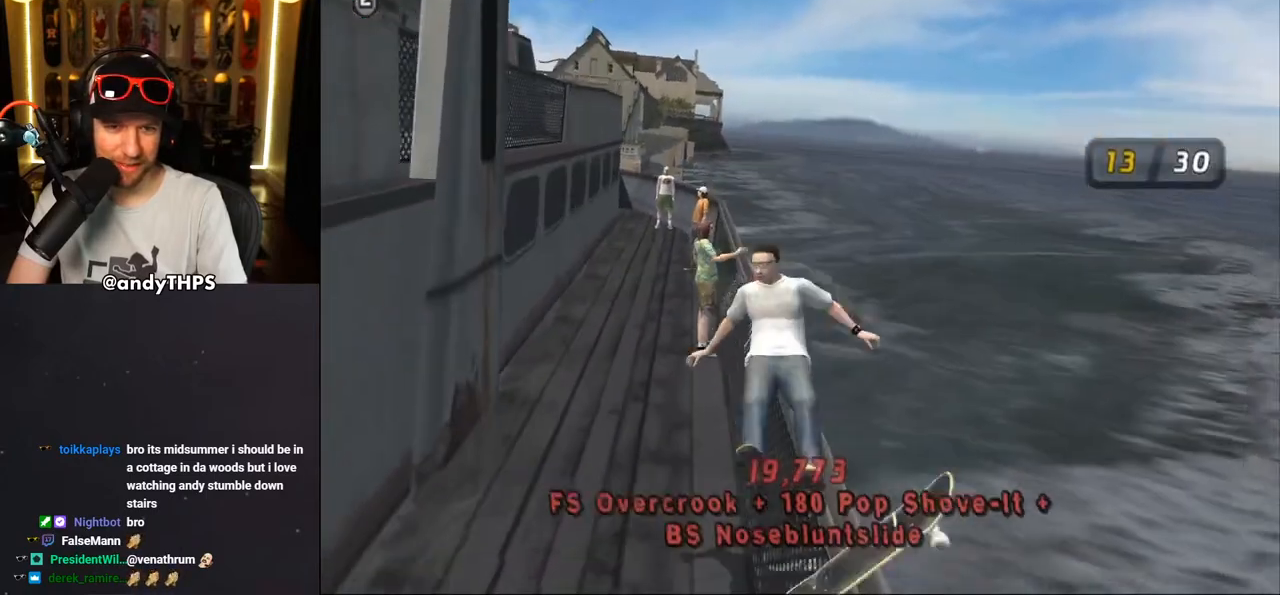
{"dt_ms": 500, "buttons": ["CROSS"], "left_stick": "center", "right_stick": "center", "events": []}
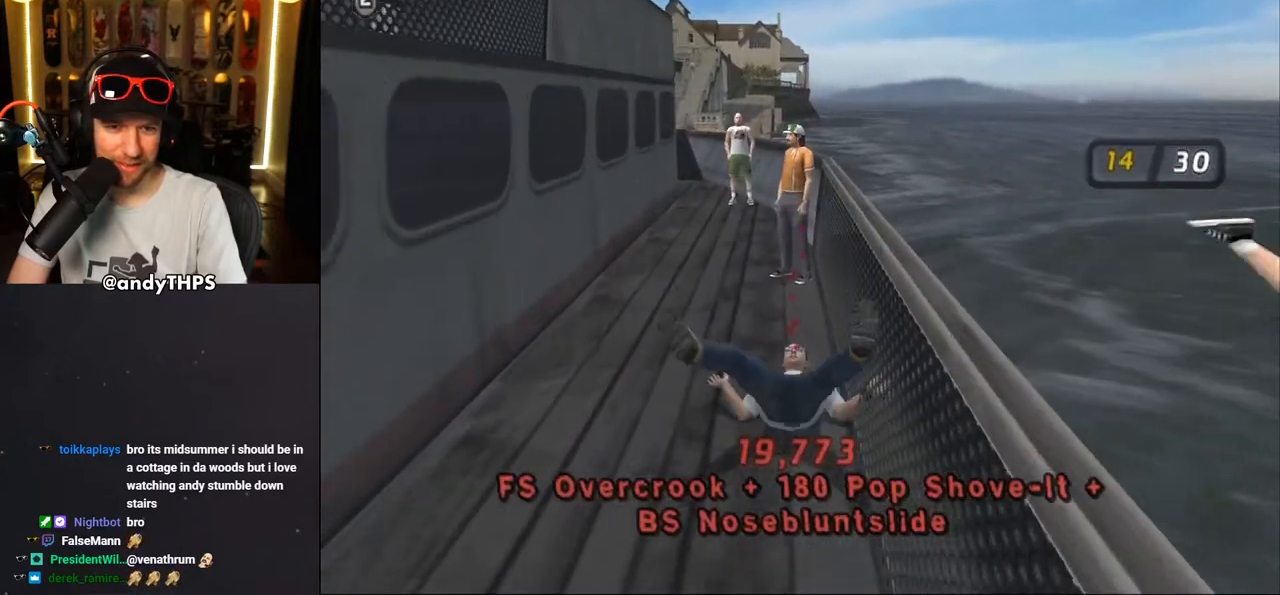
{"dt_ms": 500, "buttons": ["CROSS", "R1", "DPAD_DOWN"], "left_stick": "center", "right_stick": "center", "events": [[200, "DPAD_DOWN", "down"], [483, "R1", "down"]]}
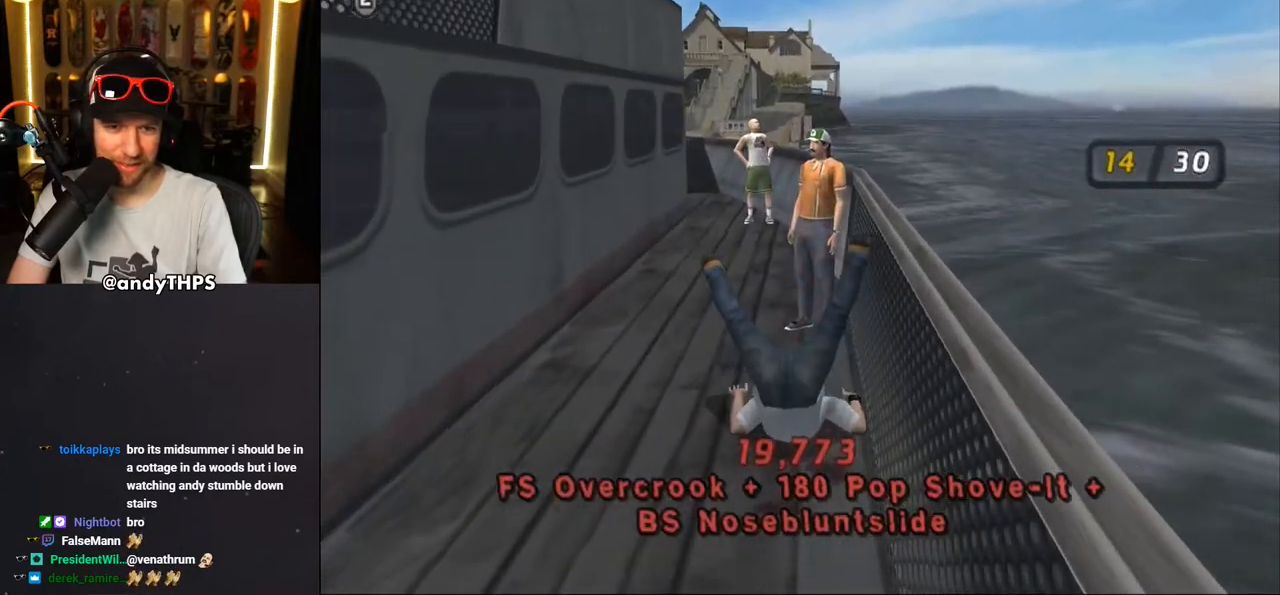
{"dt_ms": 500, "buttons": ["CROSS", "DPAD_DOWN", "DPAD_RIGHT"], "left_stick": "center", "right_stick": "center", "events": [[150, "R1", "up"], [300, "R1", "down"], [450, "R1", "up"], [500, "DPAD_RIGHT", "down"]]}
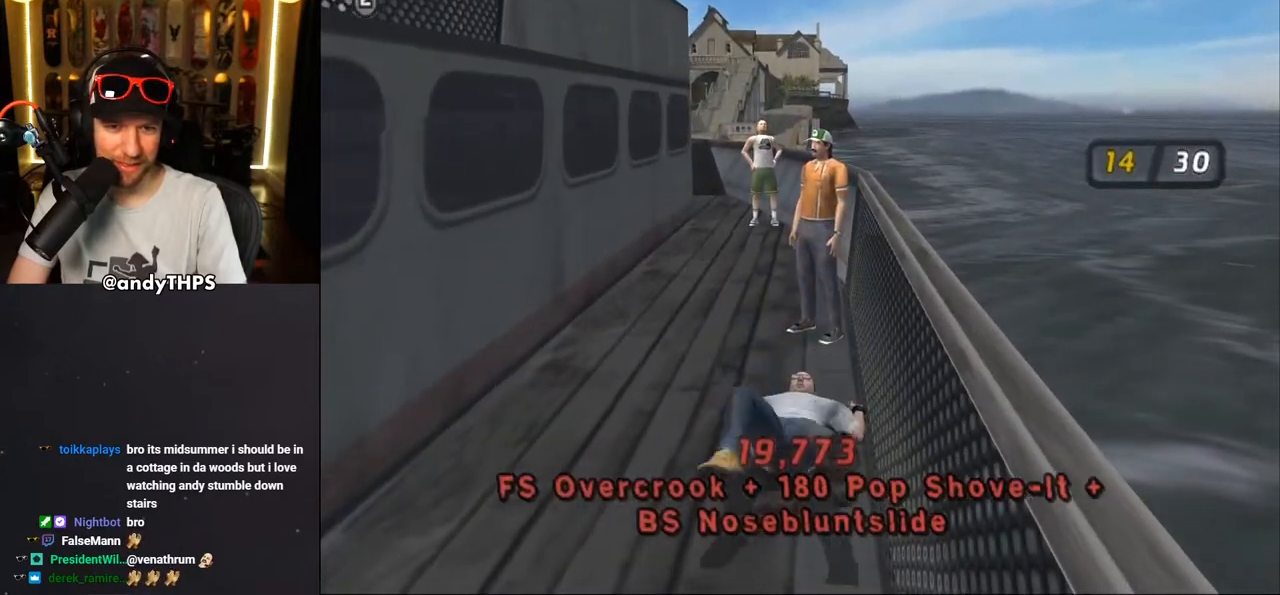
{"dt_ms": 500, "buttons": ["CROSS", "R1", "DPAD_DOWN", "DPAD_RIGHT"], "left_stick": "center", "right_stick": "center", "events": [[33, "R1", "down"], [183, "R1", "up"], [267, "R1", "down"], [400, "R1", "up"], [467, "R1", "down"]]}